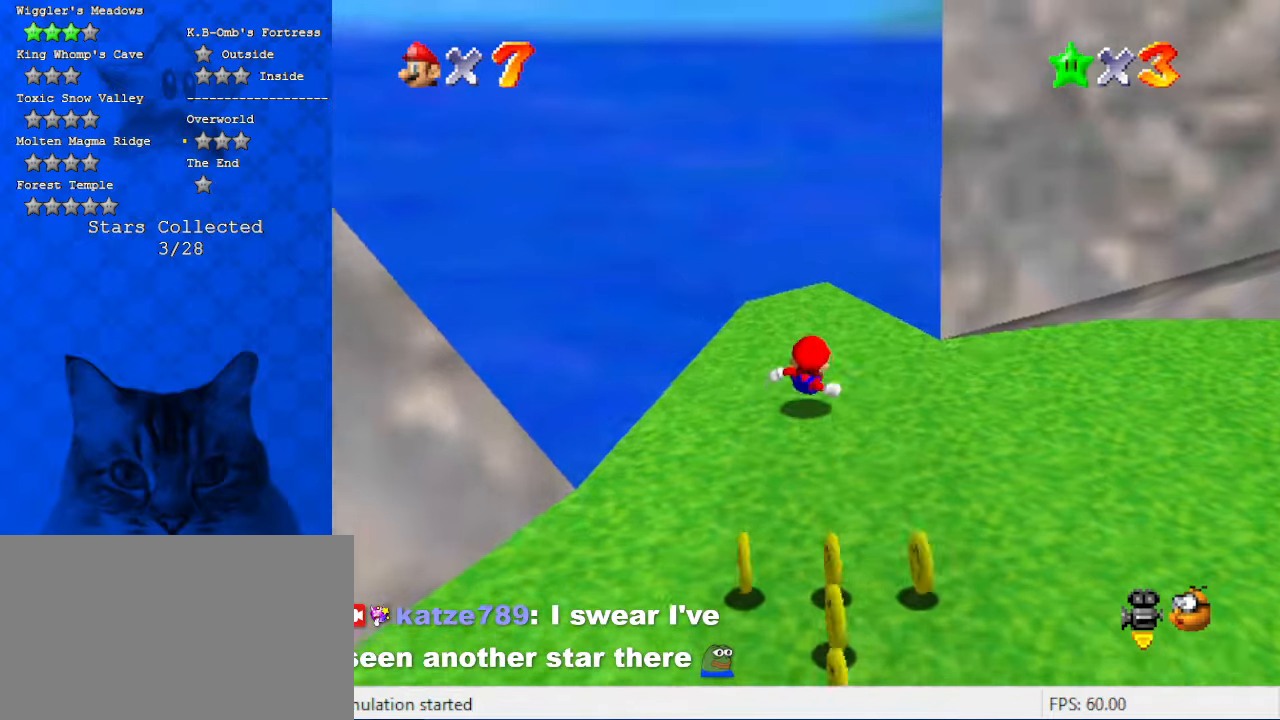
Gameplay with keyboard; each line is a JSON object with the keys held at the frame after it. "events" lists presses ("down") and releases ("up") of "a", "c", "ctrl", "d", "down", "left", "return", "right", "s", "shift", "up", "w", "x" and "y" between this image and that frame as [ms after this image, input, new state], when the widget could be followed in between. No other keys are recorded. Mouse input is not recorded.
{"keys": [], "events": [[400, "up", "up"]]}
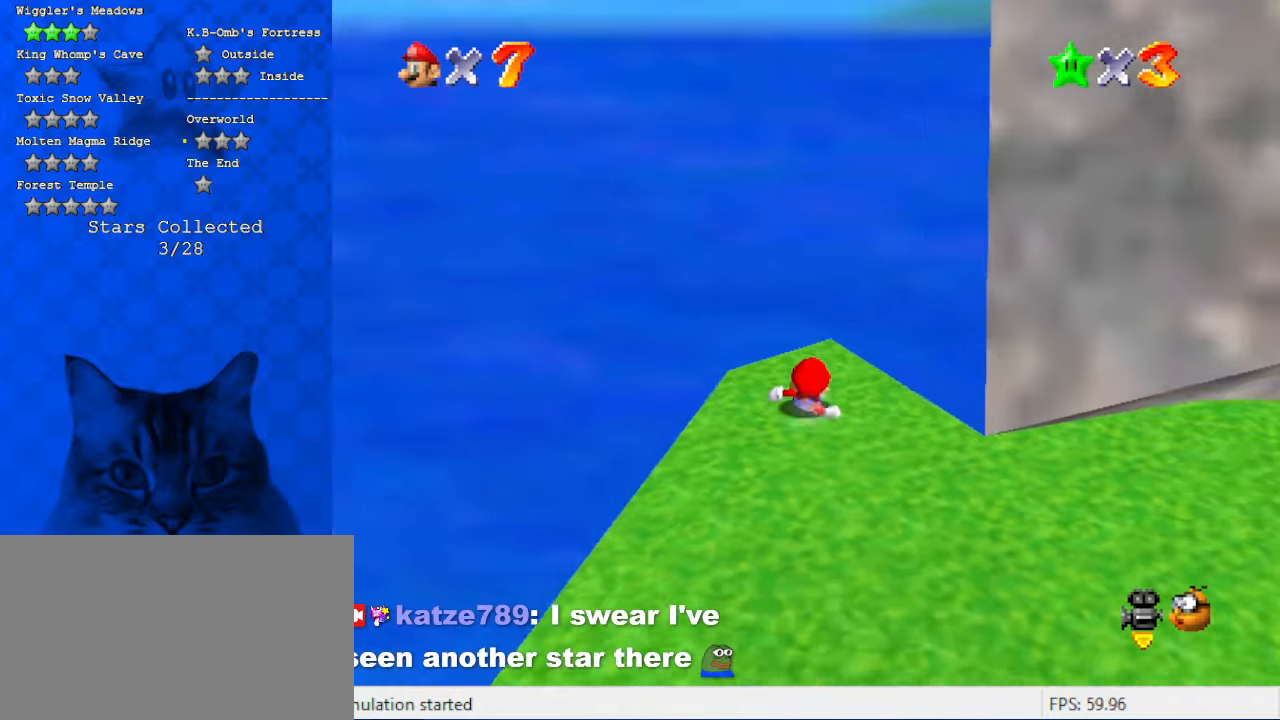
{"keys": [], "events": []}
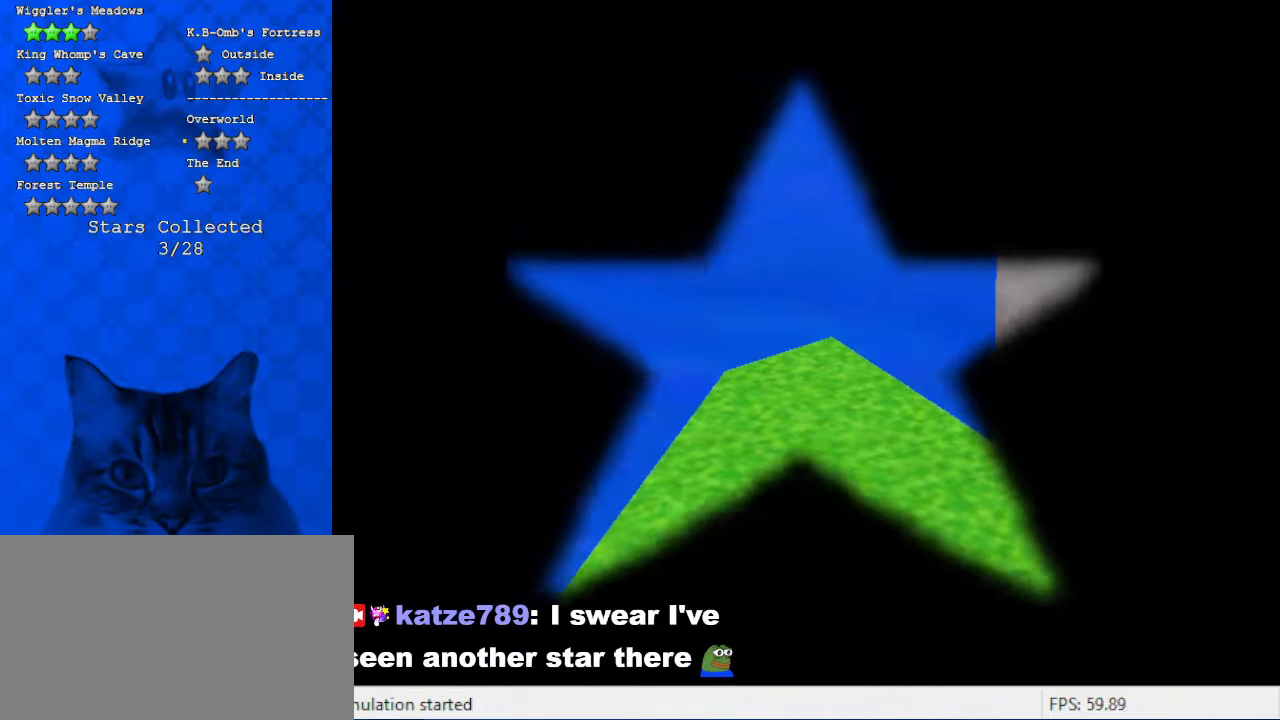
{"keys": [], "events": []}
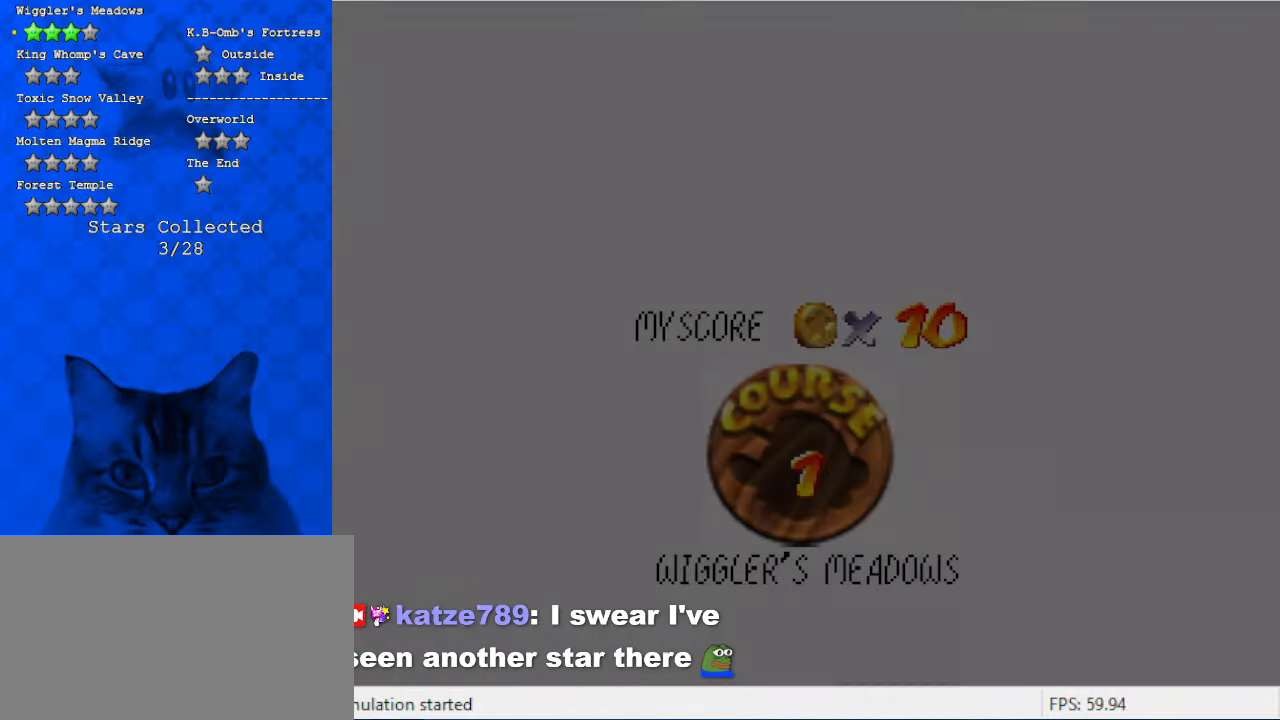
{"keys": [], "events": []}
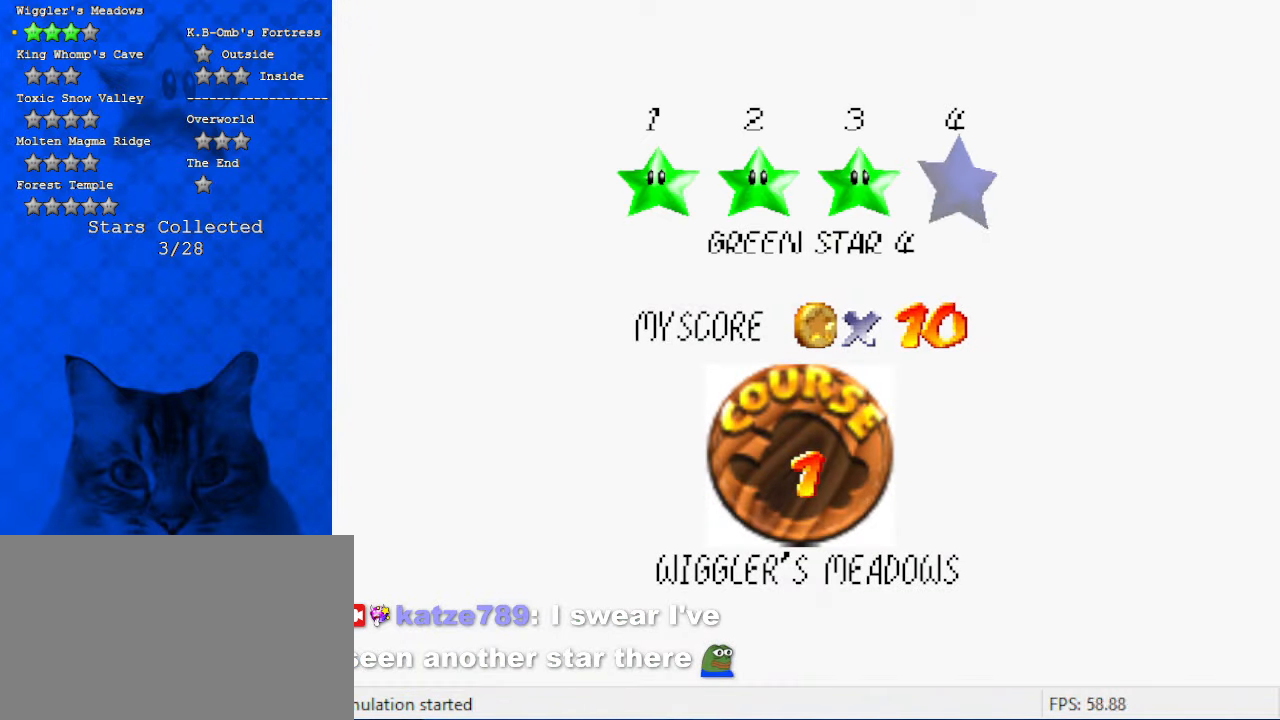
{"keys": ["shift"], "events": [[67, "shift", "down"], [167, "shift", "up"], [267, "shift", "down"], [400, "shift", "up"], [467, "shift", "down"]]}
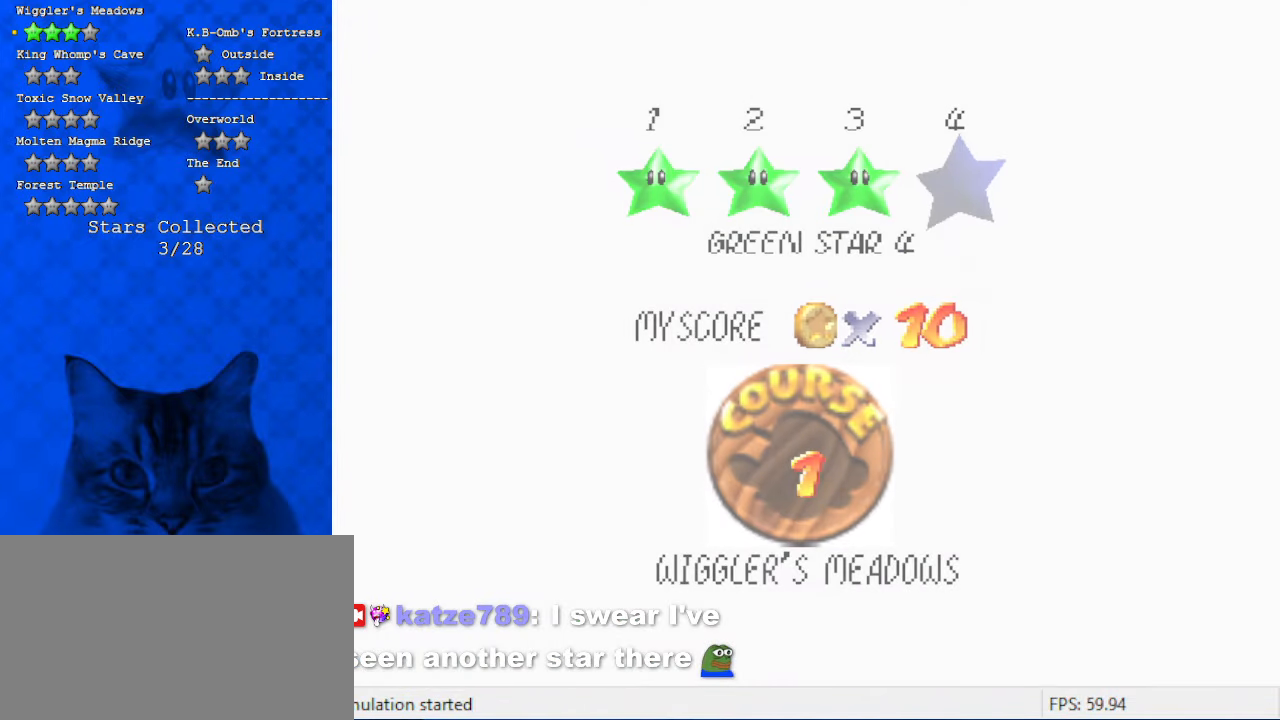
{"keys": [], "events": [[34, "shift", "up"], [200, "shift", "down"], [334, "shift", "up"]]}
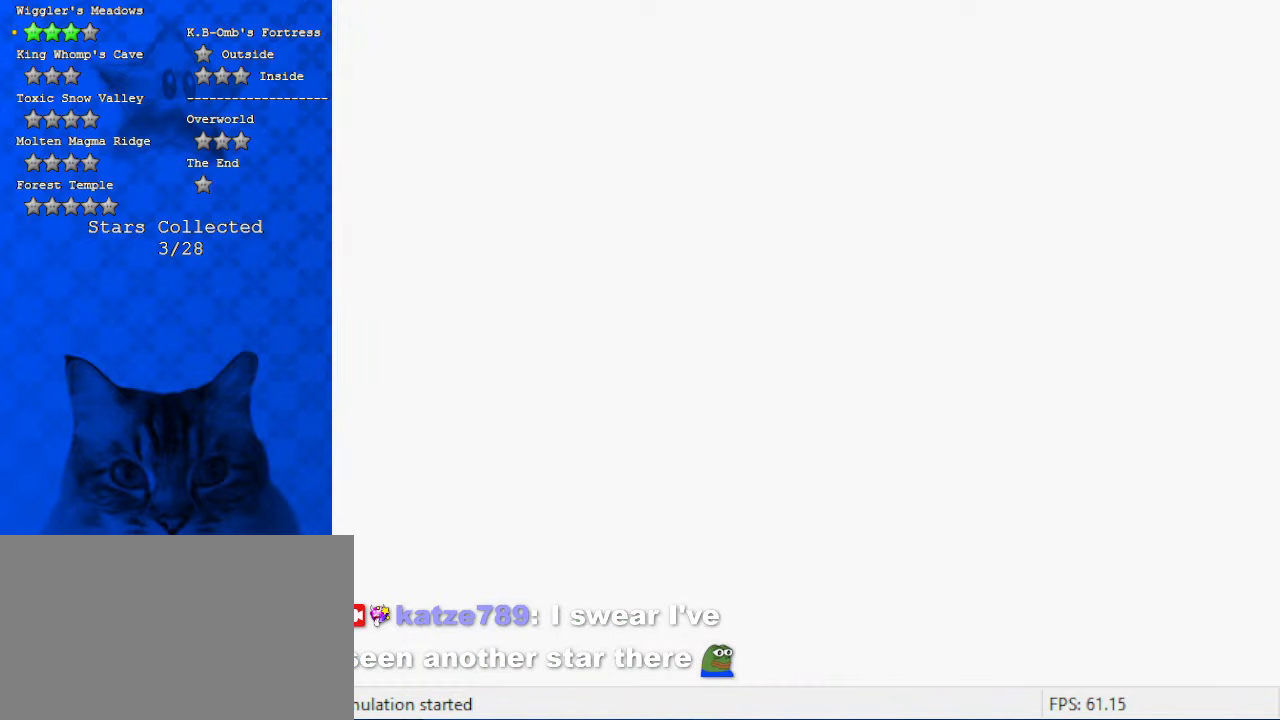
{"keys": [], "events": []}
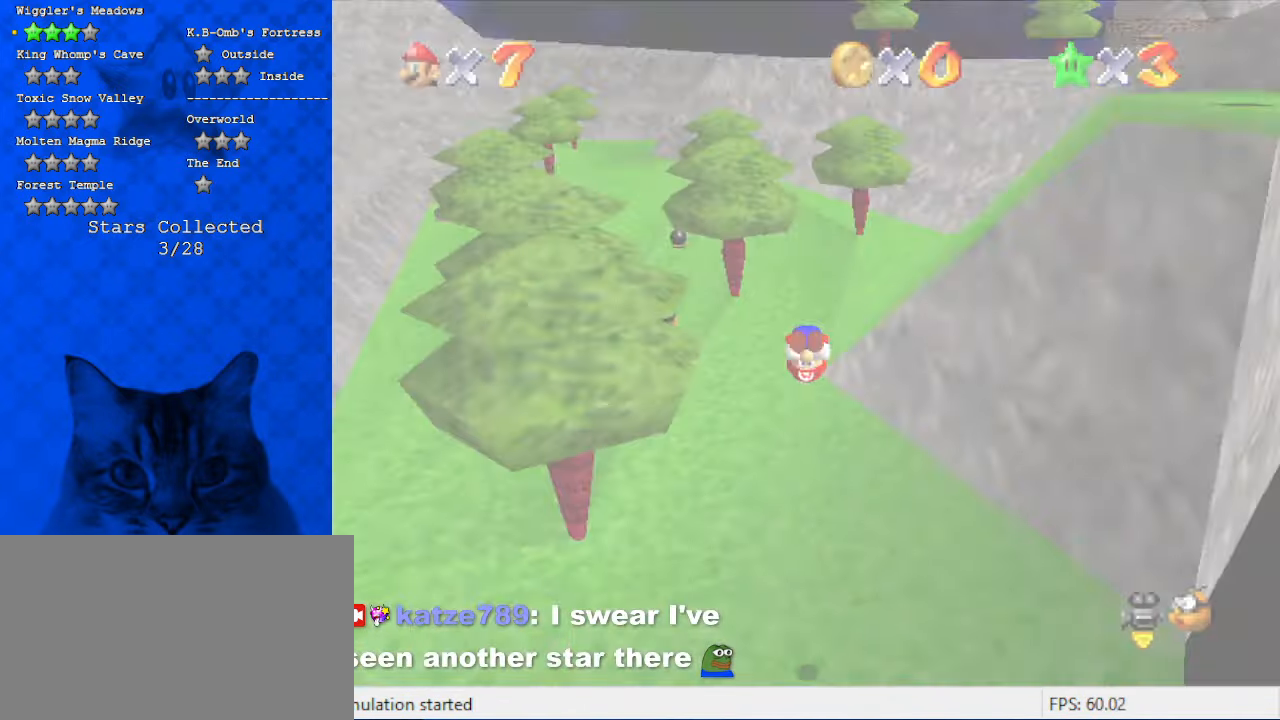
{"keys": [], "events": []}
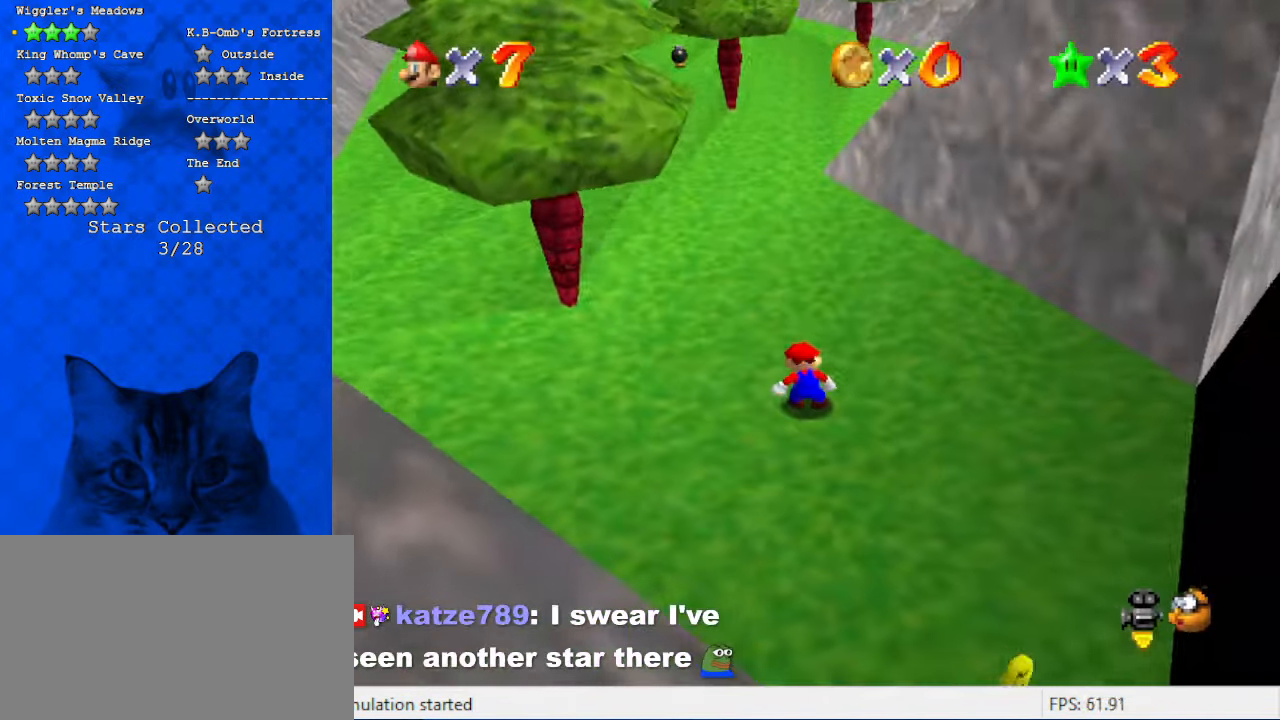
{"keys": ["right"], "events": [[34, "w", "down"], [134, "w", "up"], [367, "a", "down"], [500, "a", "up"], [500, "right", "down"]]}
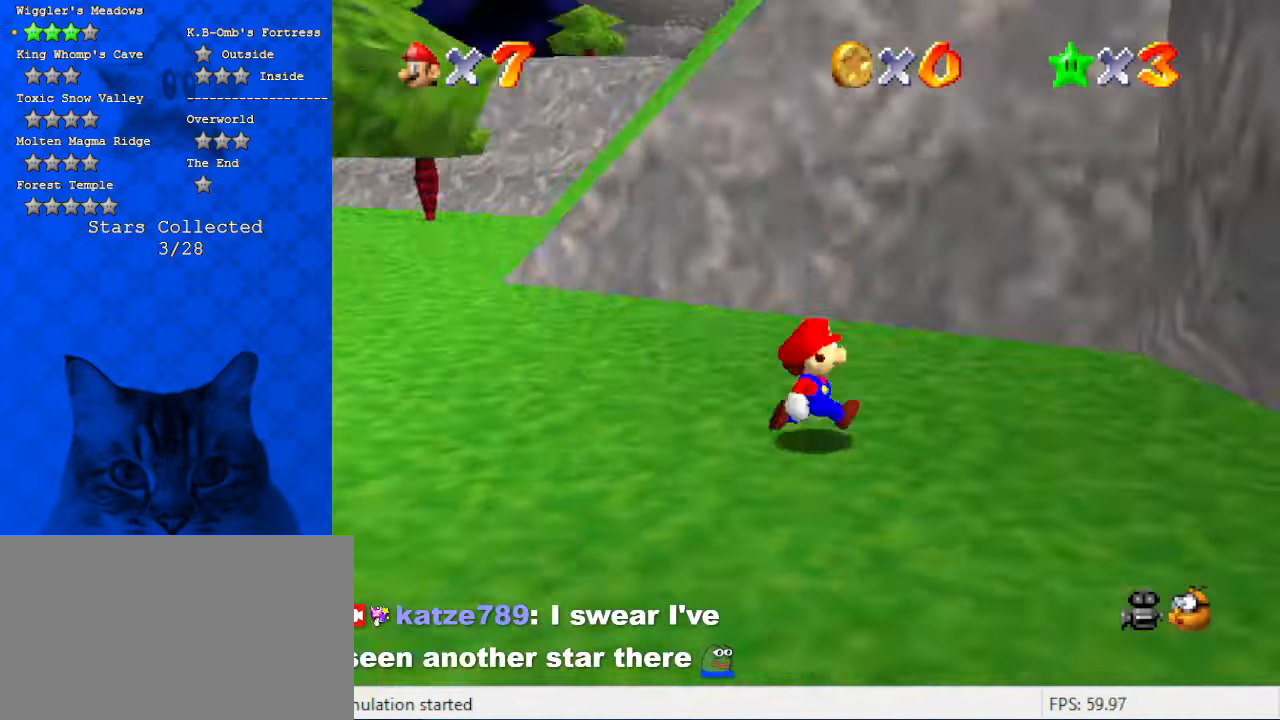
{"keys": ["up"], "events": [[100, "right", "up"], [234, "up", "down"], [334, "d", "down"], [500, "d", "up"]]}
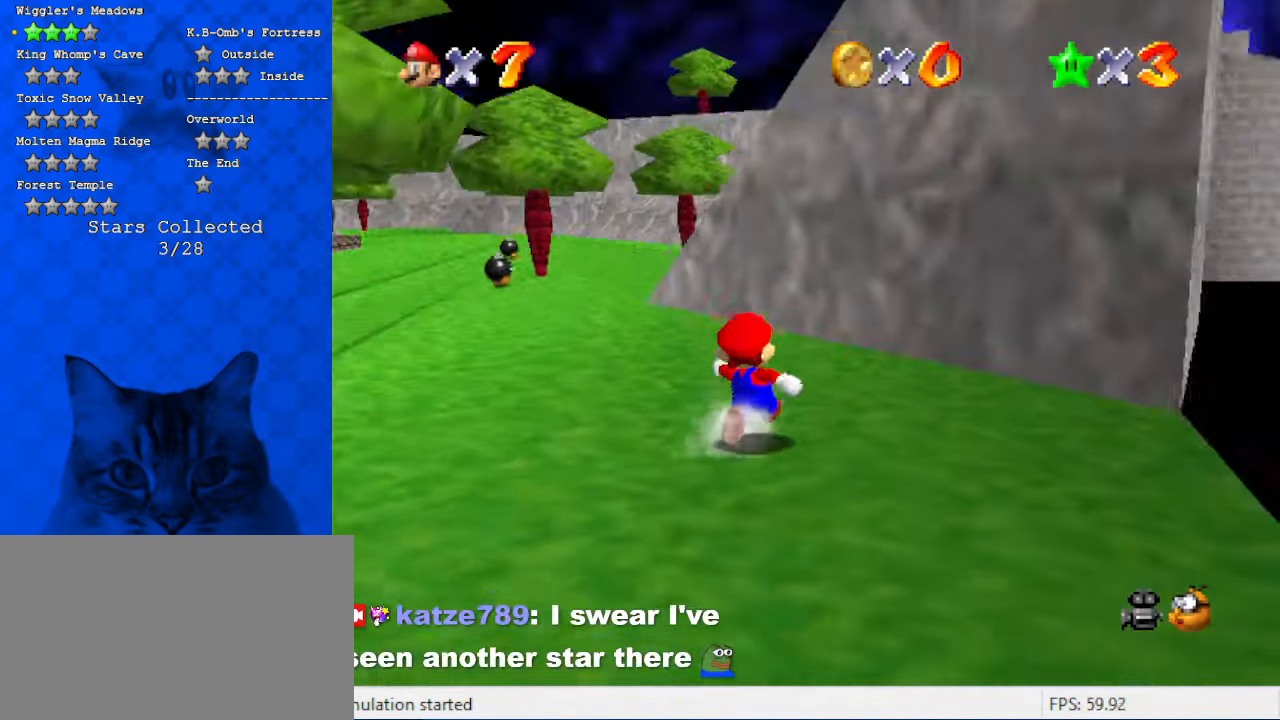
{"keys": ["up"], "events": []}
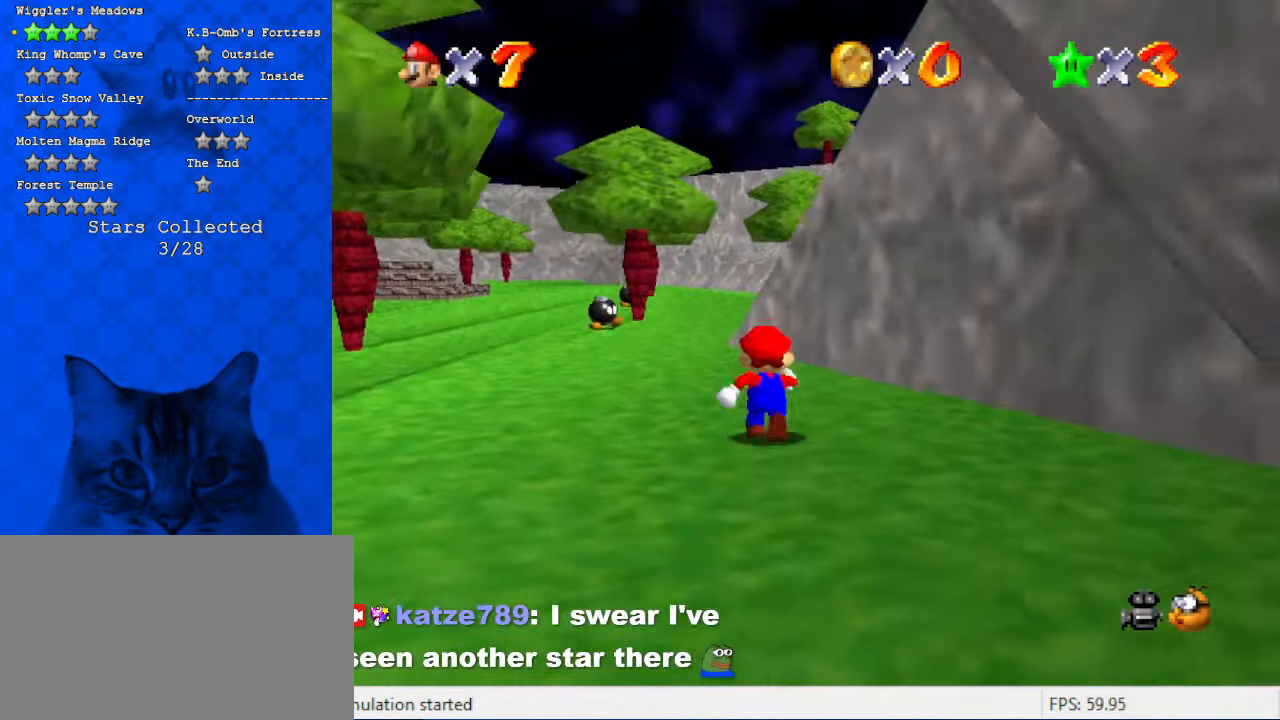
{"keys": ["left"], "events": [[67, "a", "down"], [200, "left", "down"], [267, "a", "up"], [500, "up", "up"]]}
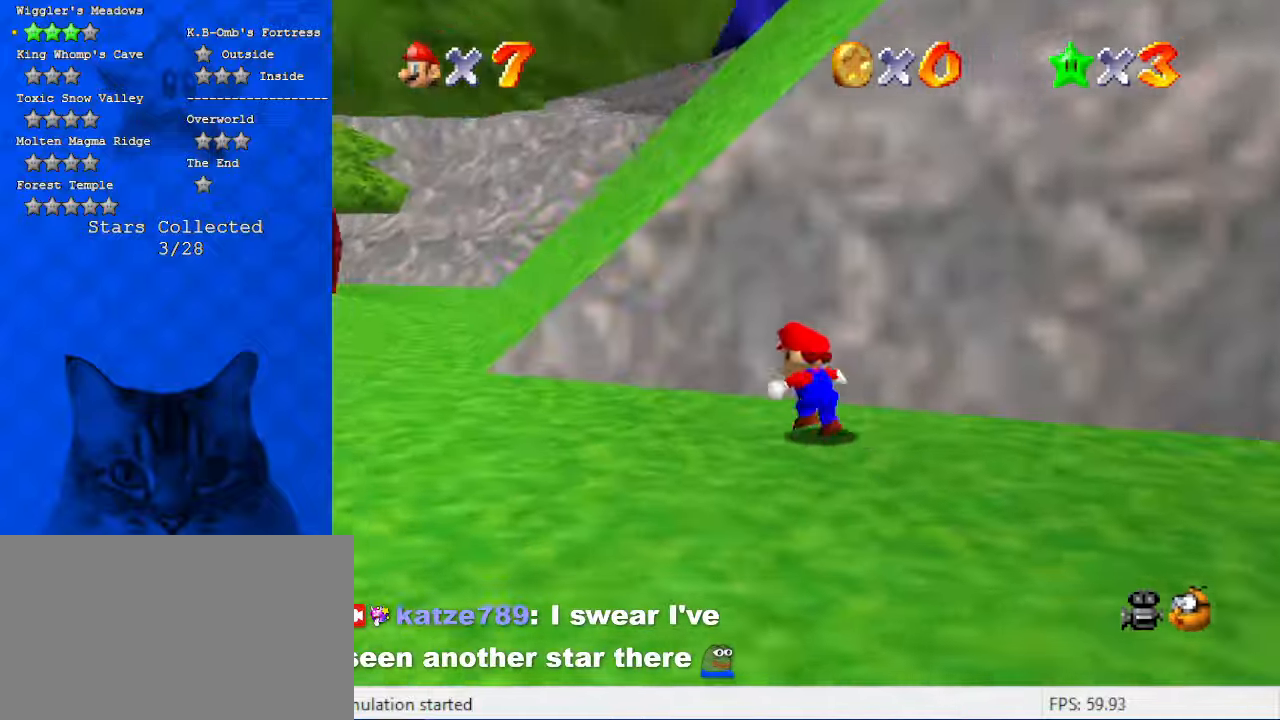
{"keys": ["a", "shift", "up"], "events": [[267, "left", "up"], [267, "right", "down"], [267, "up", "down"], [367, "shift", "down"], [434, "right", "up"], [500, "a", "down"]]}
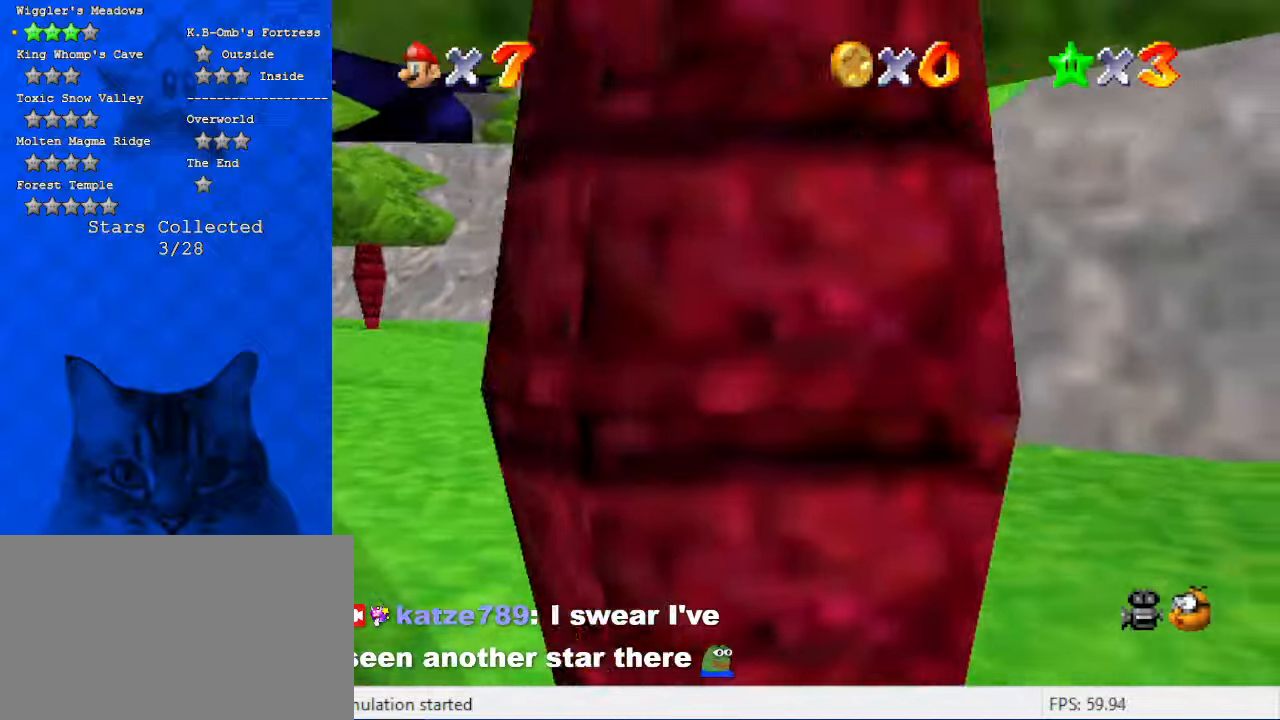
{"keys": ["left", "up"], "events": [[167, "a", "up"], [234, "left", "down"], [300, "shift", "up"]]}
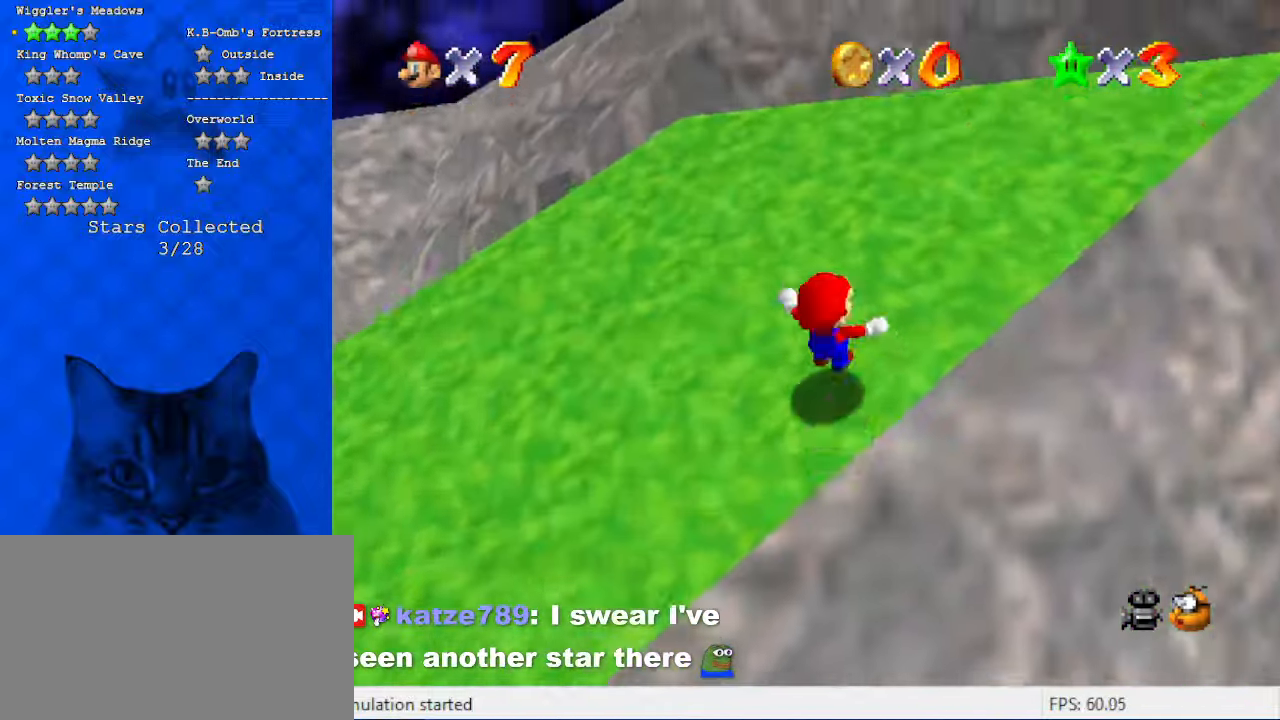
{"keys": ["right", "up"], "events": [[34, "d", "down"], [67, "left", "up"], [134, "right", "down"], [167, "d", "up"], [167, "w", "down"], [367, "w", "up"]]}
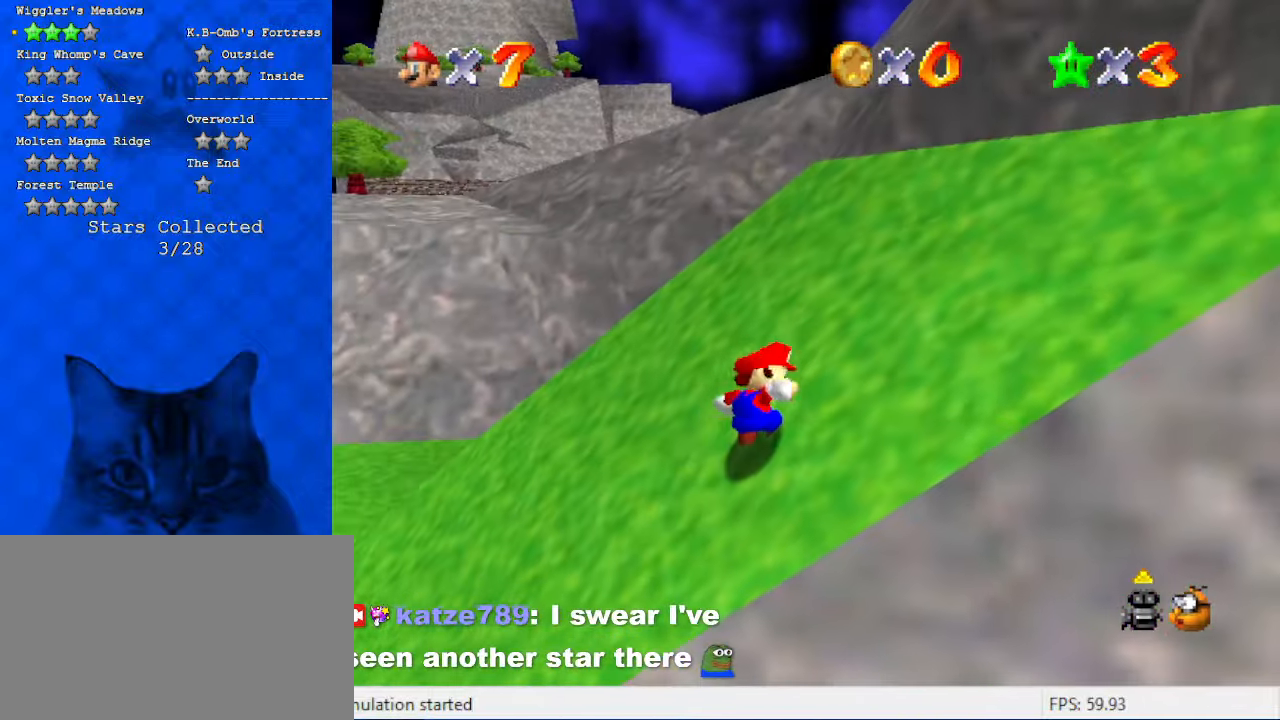
{"keys": [], "events": [[234, "right", "up"], [234, "up", "up"]]}
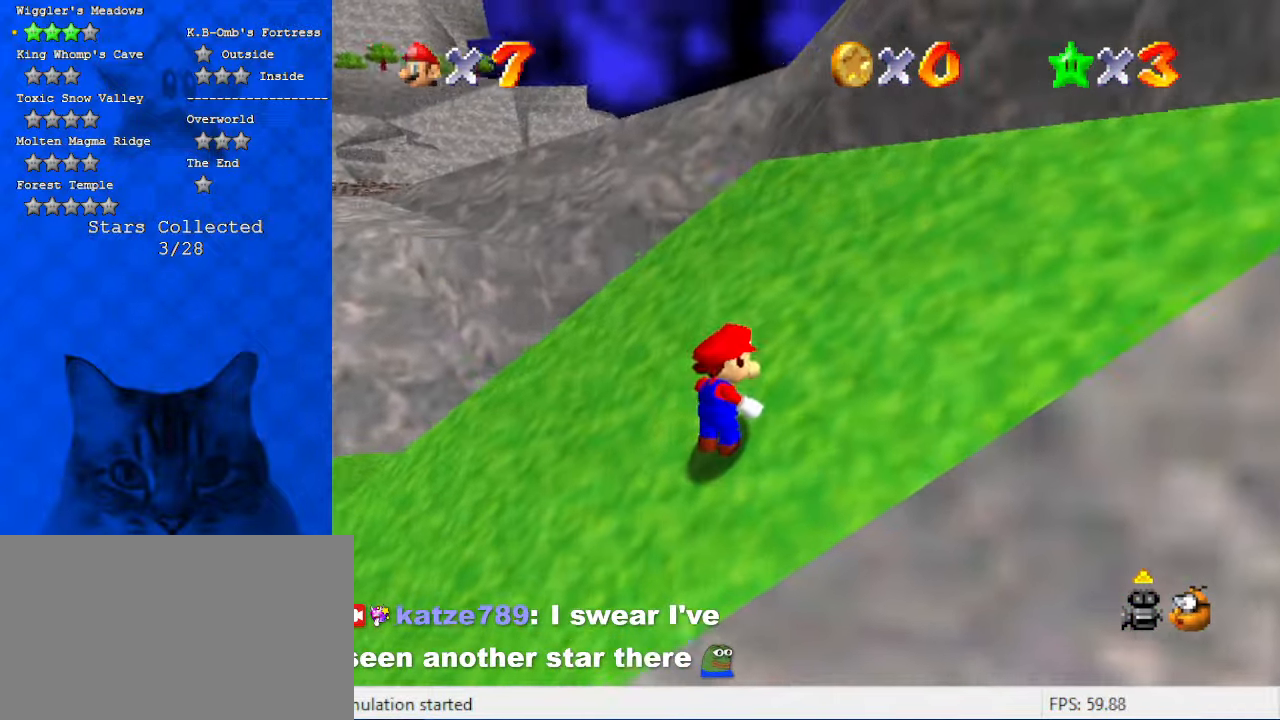
{"keys": [], "events": []}
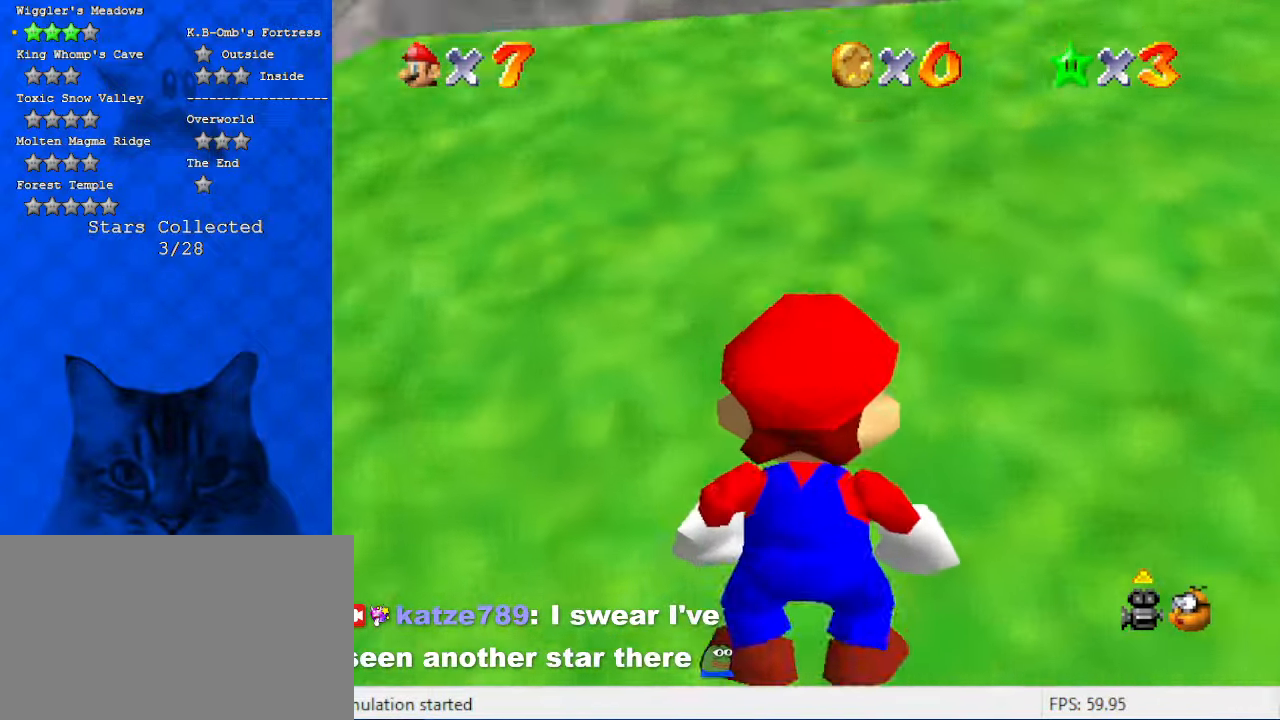
{"keys": ["d", "right", "up"], "events": [[67, "shift", "down"], [200, "up", "down"], [234, "shift", "up"], [400, "d", "down"], [400, "right", "down"]]}
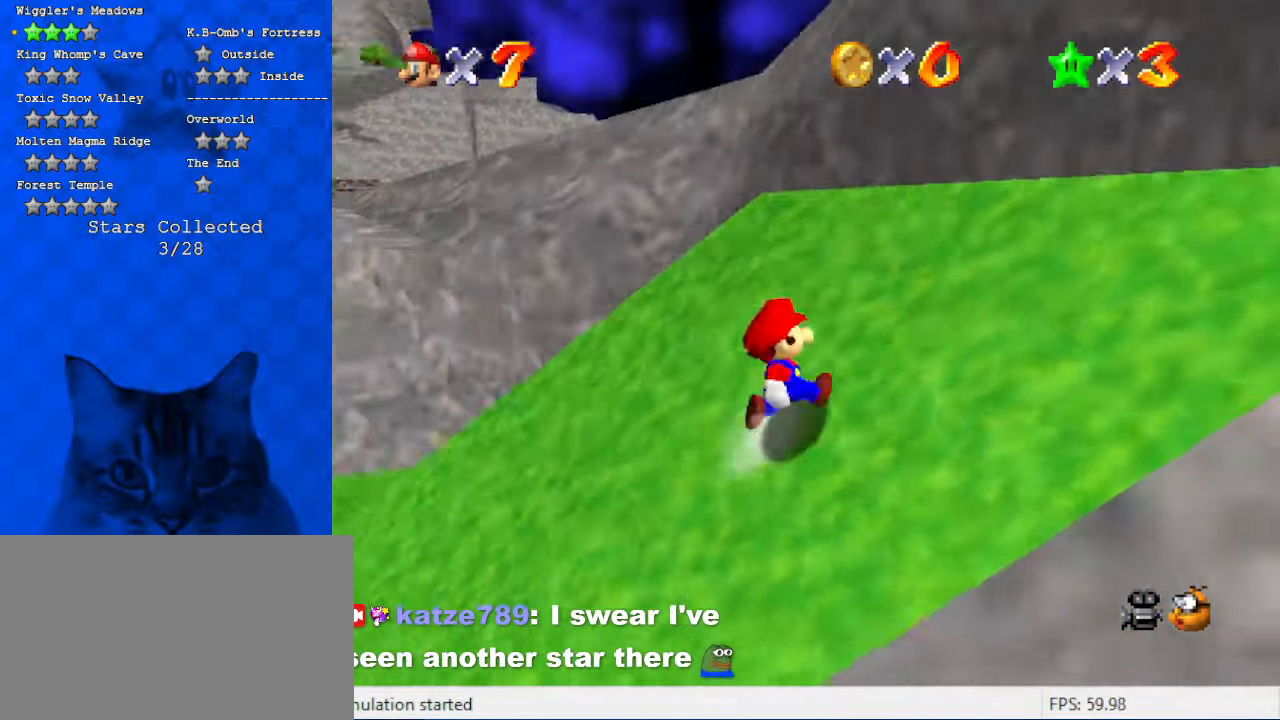
{"keys": ["d", "right"], "events": [[67, "d", "up"], [134, "up", "up"], [500, "d", "down"]]}
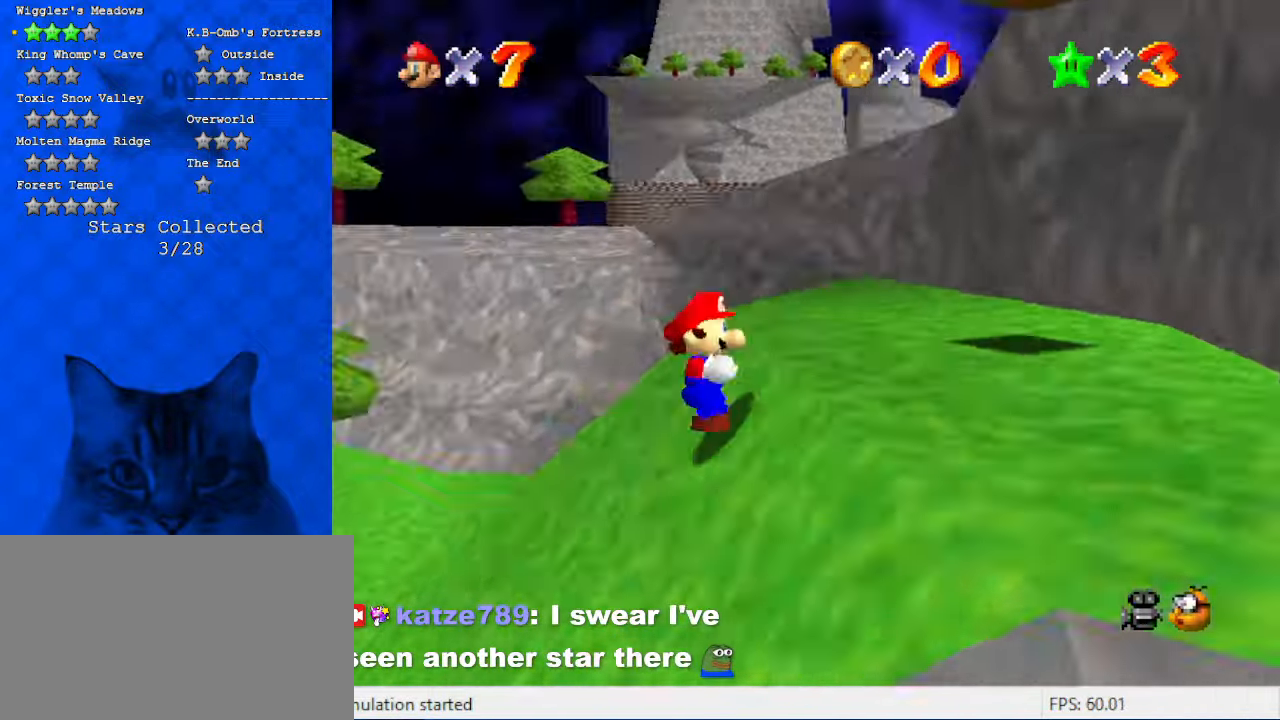
{"keys": ["up"], "events": [[34, "up", "down"], [100, "d", "up"], [234, "right", "up"], [234, "up", "up"], [267, "c", "down"], [367, "c", "up"], [500, "up", "down"]]}
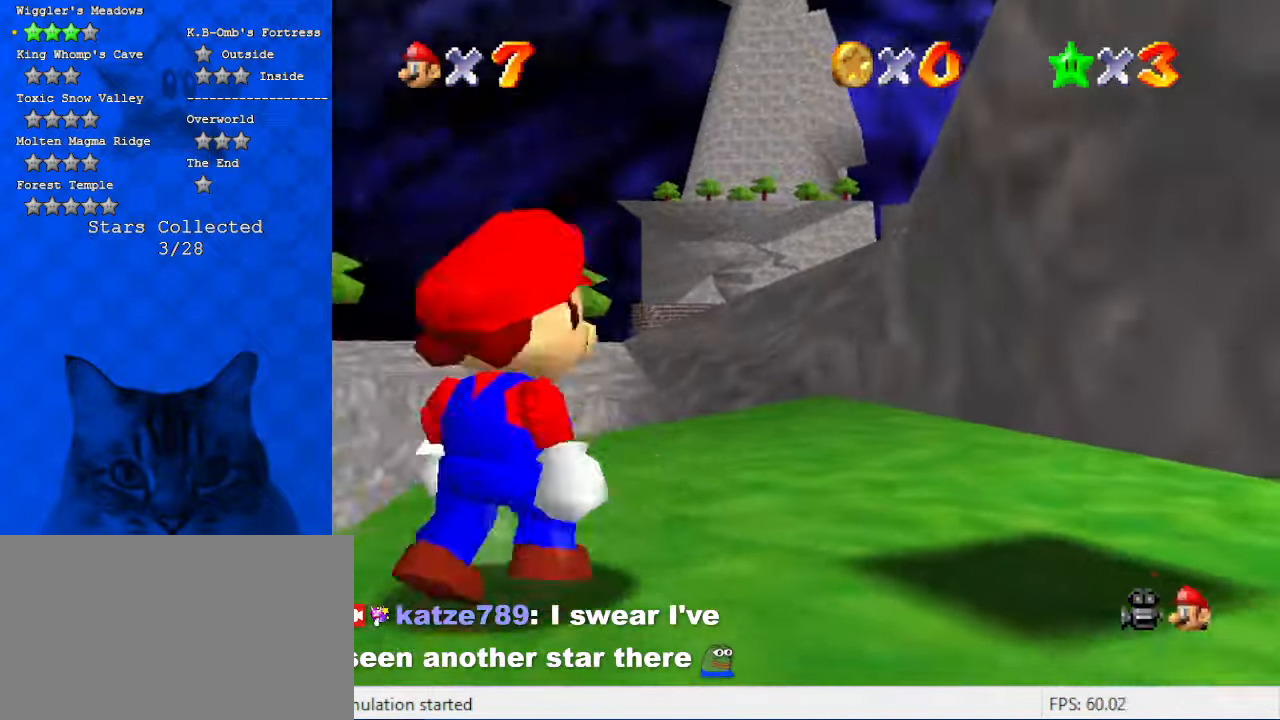
{"keys": ["w"], "events": [[134, "up", "up"], [300, "w", "down"]]}
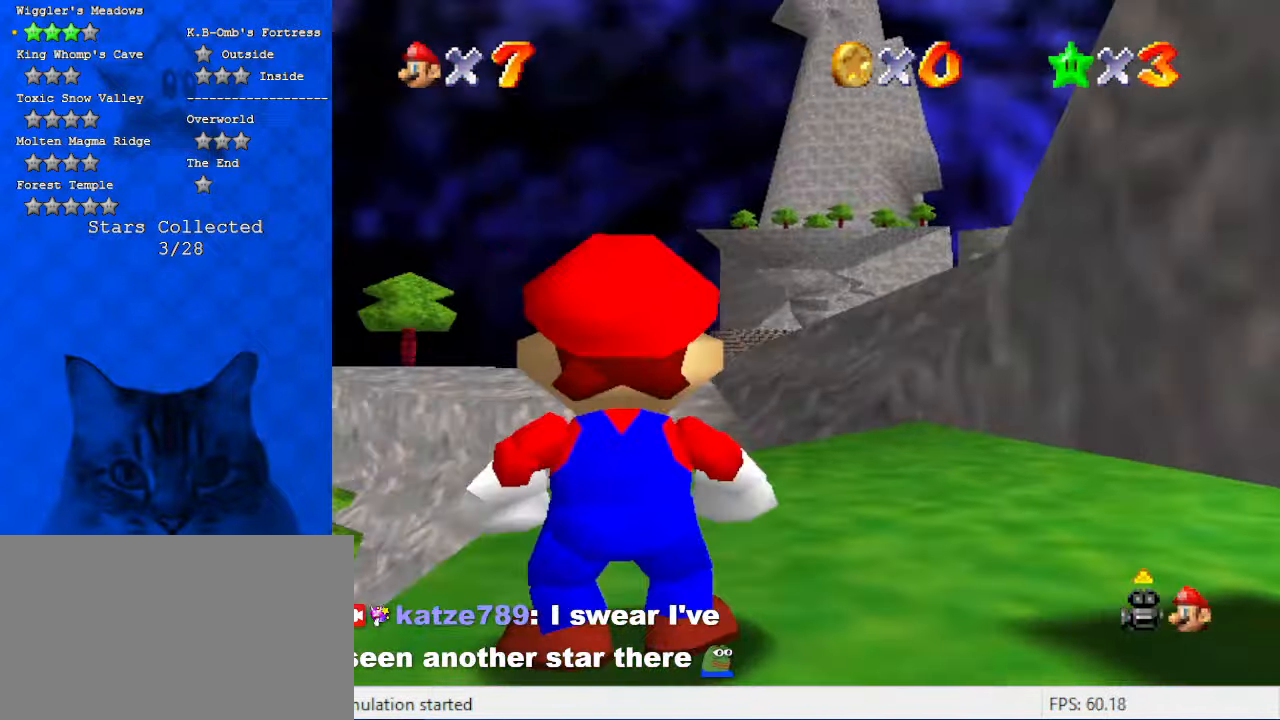
{"keys": [], "events": [[34, "w", "up"], [334, "down", "down"], [400, "right", "down"], [434, "right", "up"], [500, "down", "up"]]}
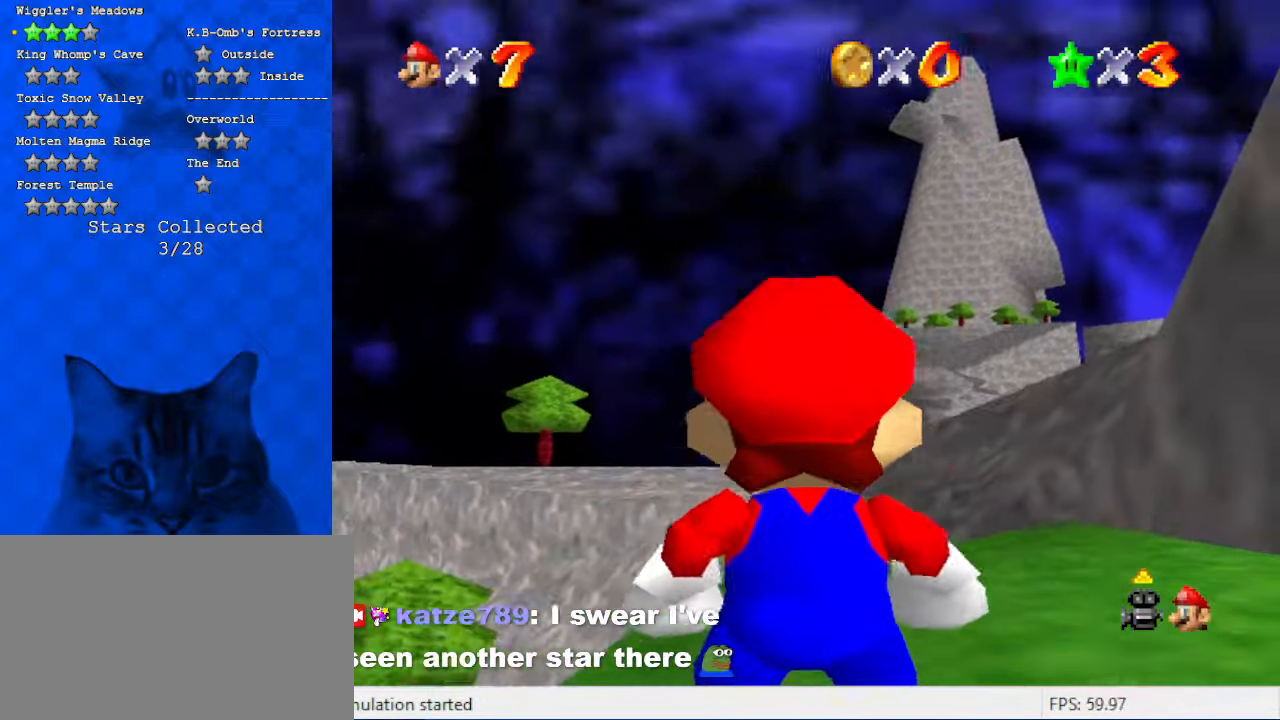
{"keys": [], "events": []}
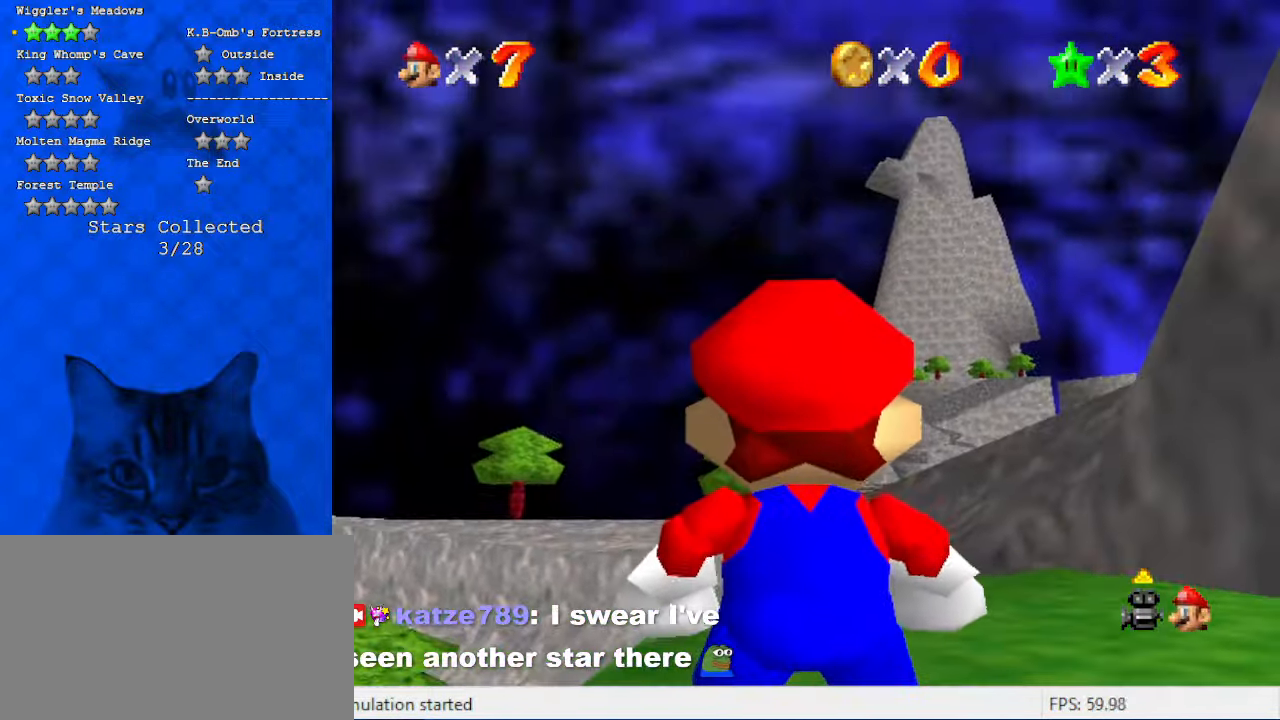
{"keys": [], "events": [[200, "return", "down"], [367, "return", "up"]]}
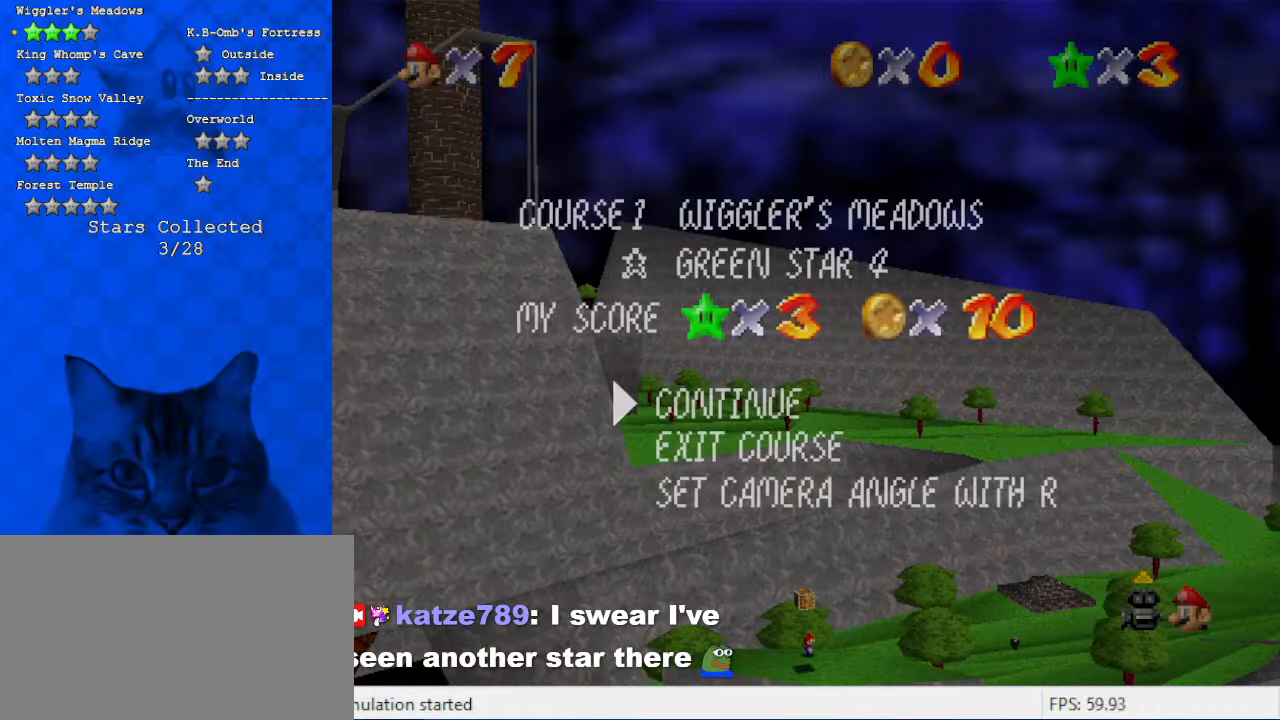
{"keys": [], "events": []}
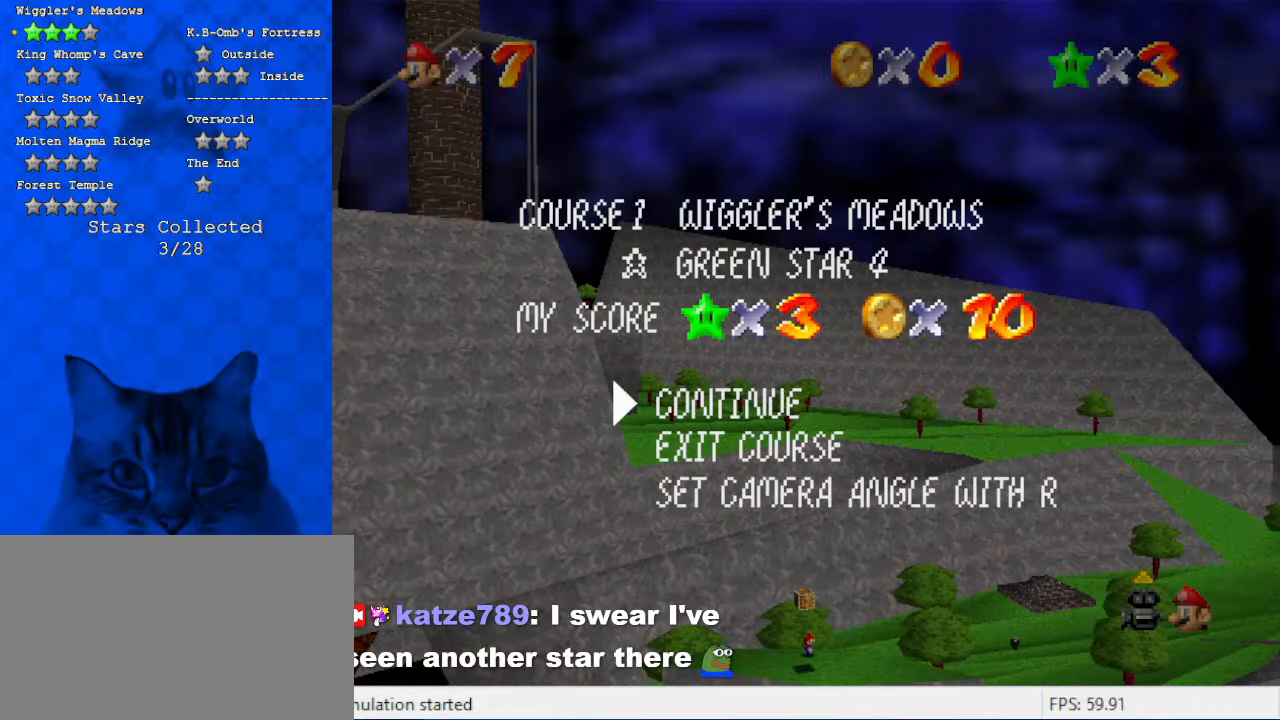
{"keys": ["shift"], "events": [[267, "shift", "down"], [367, "shift", "up"], [434, "shift", "down"]]}
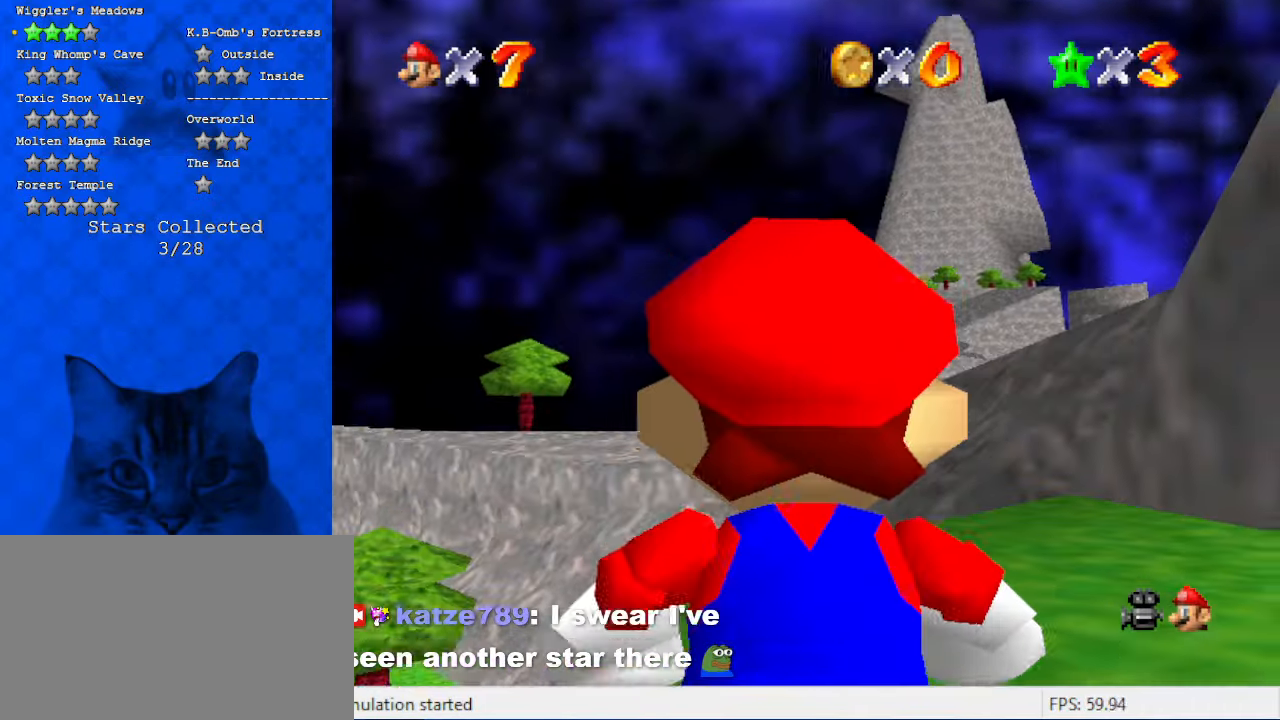
{"keys": ["d"], "events": [[34, "shift", "up"], [134, "shift", "down"], [234, "shift", "up"], [334, "c", "down"], [400, "c", "up"], [500, "d", "down"]]}
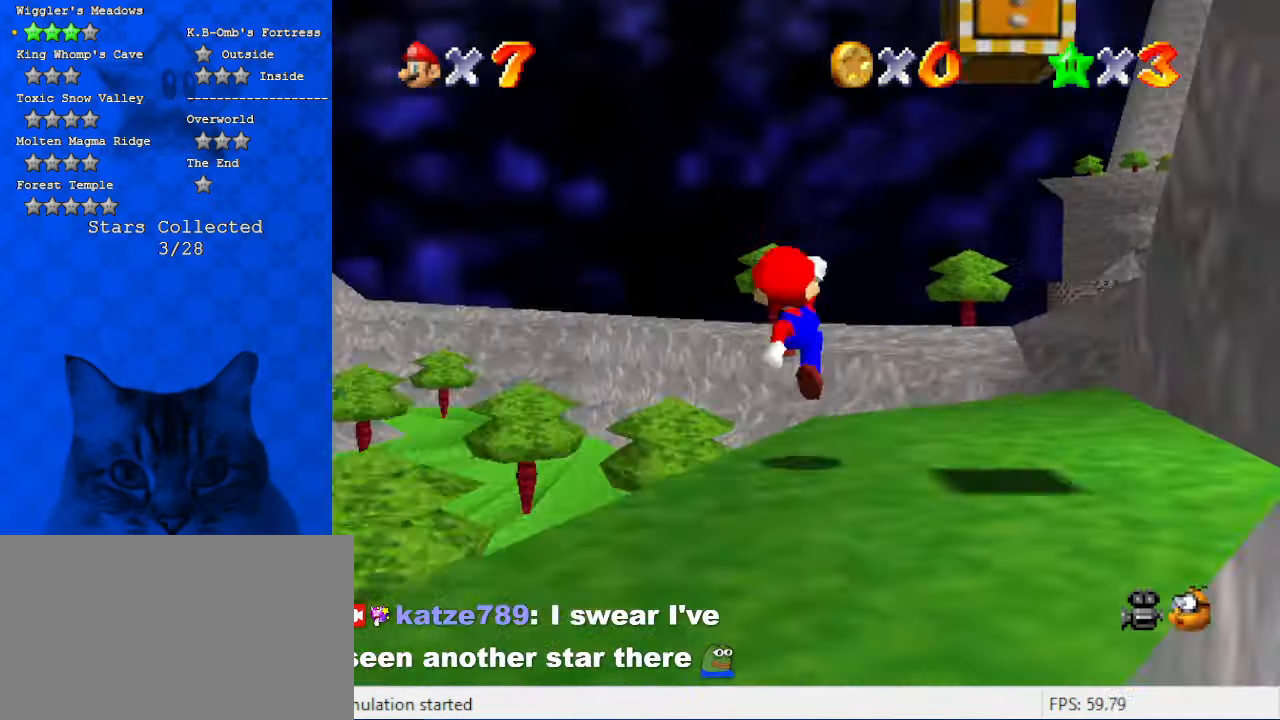
{"keys": [], "events": [[134, "d", "up"], [234, "d", "down"], [367, "d", "up"]]}
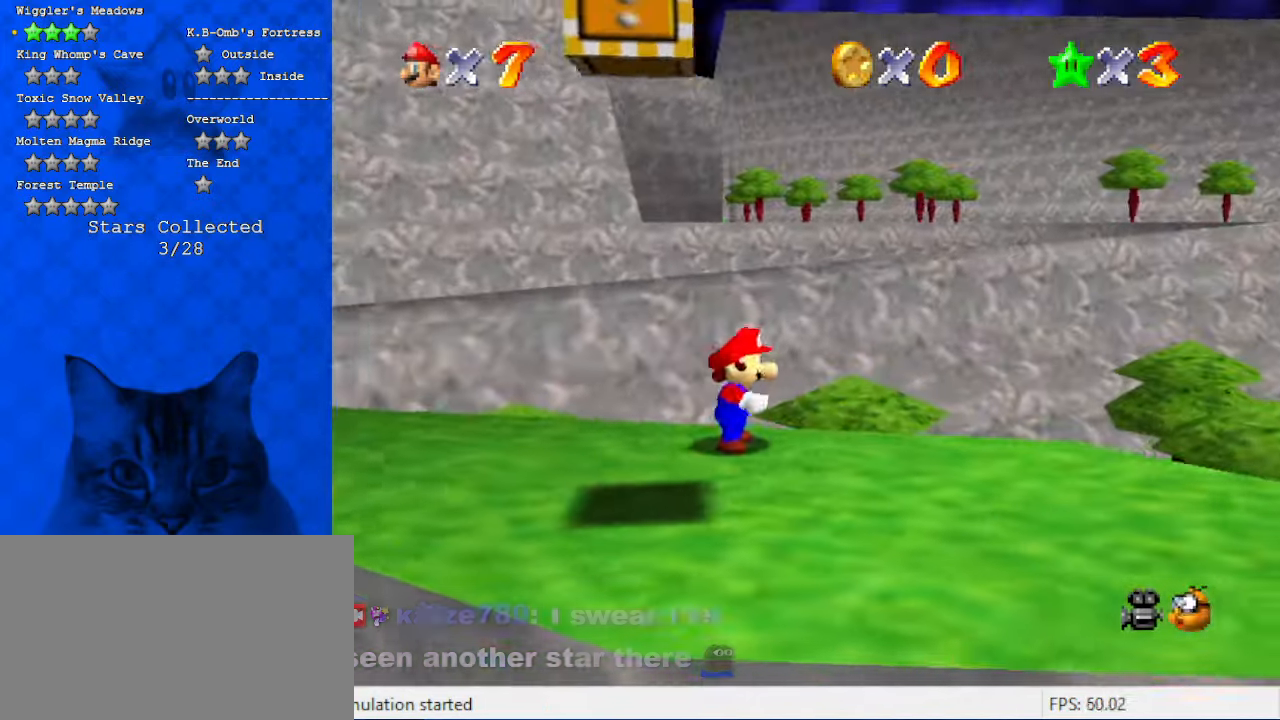
{"keys": ["a", "right"], "events": [[67, "right", "down"], [434, "a", "down"]]}
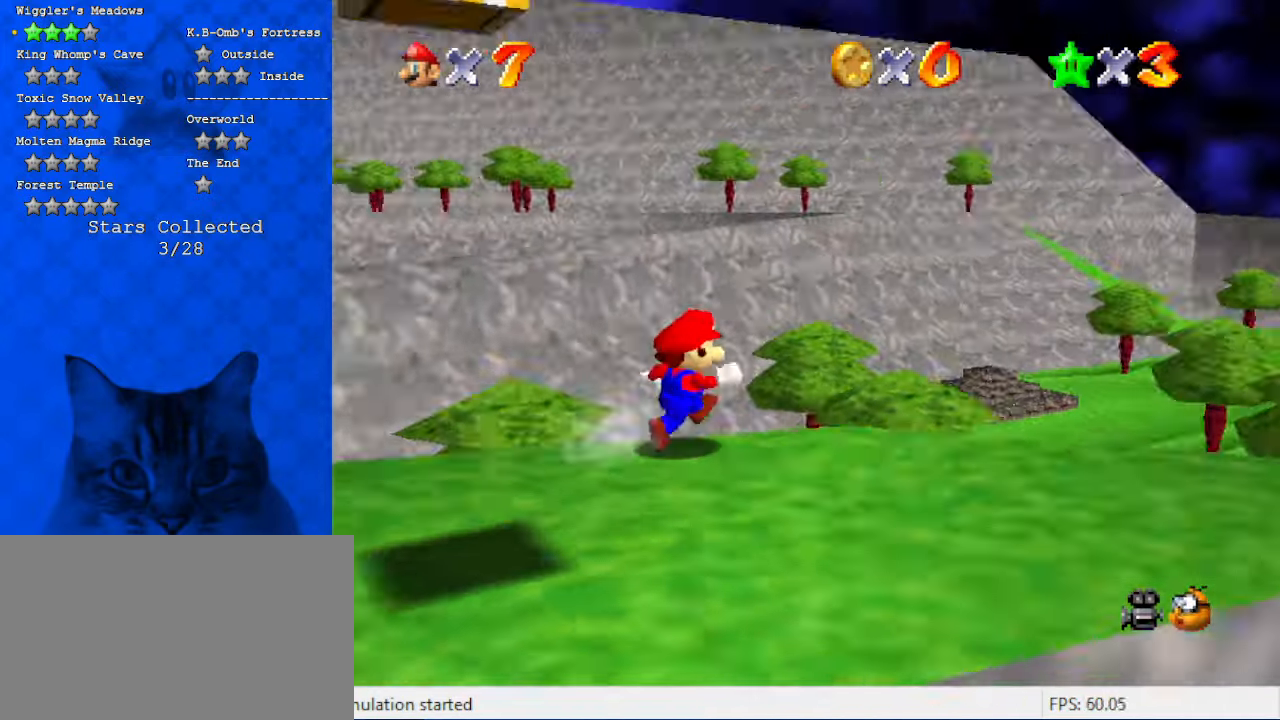
{"keys": ["up"], "events": [[134, "a", "up"], [167, "up", "down"], [200, "a", "down"], [200, "s", "down"], [367, "a", "up"], [367, "right", "up"], [367, "s", "up"]]}